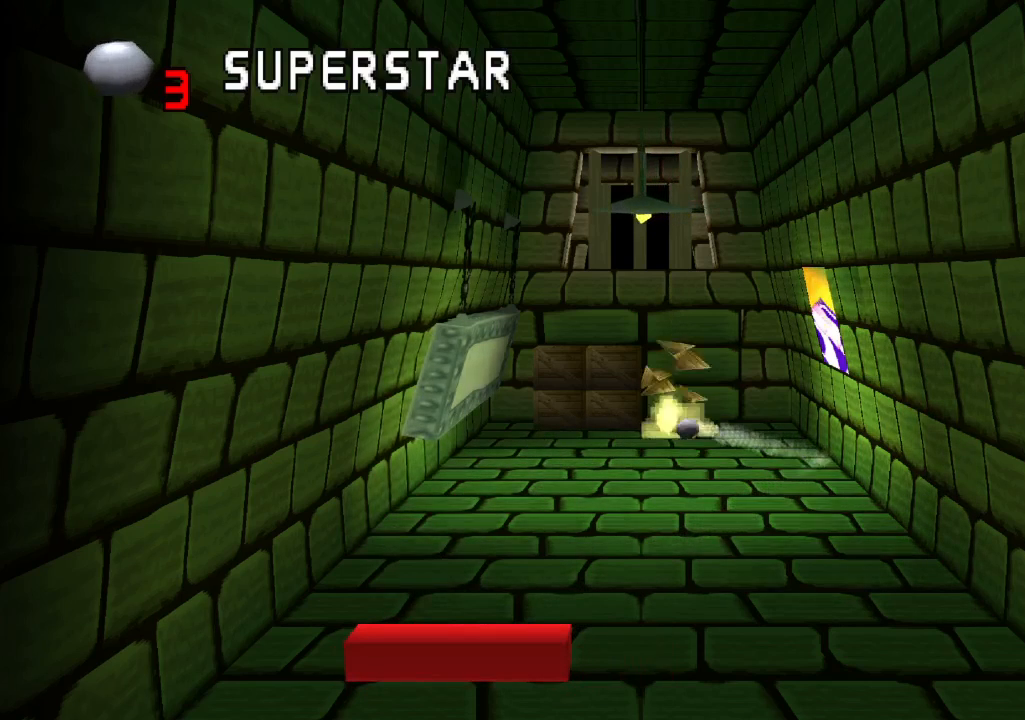
Gameplay with a controller (PlayStation layout); each line is a JSON object with the inputs held at the frame after it. "events" lists button and stick changes between this image and that frame as [ms after this image, input, new state], when the widget could be followed in between. Not read: L3 R1 R3.
{"buttons": [], "left_stick": "center", "right_stick": "center", "events": []}
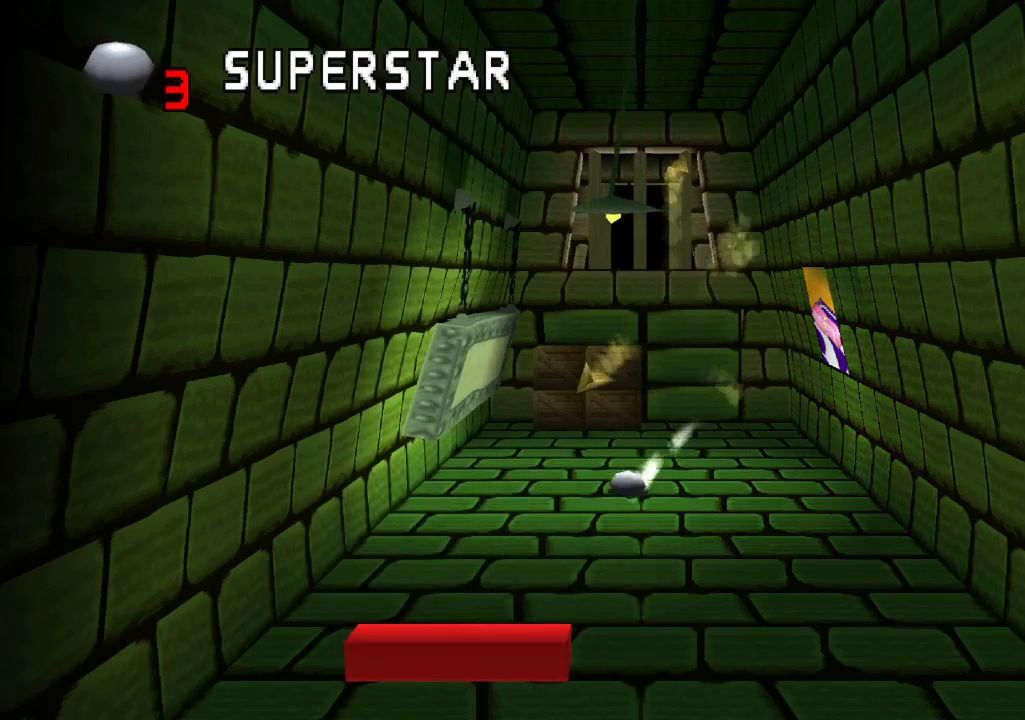
{"buttons": ["L1"], "left_stick": "center", "right_stick": "center", "events": [[333, "L1", "down"]]}
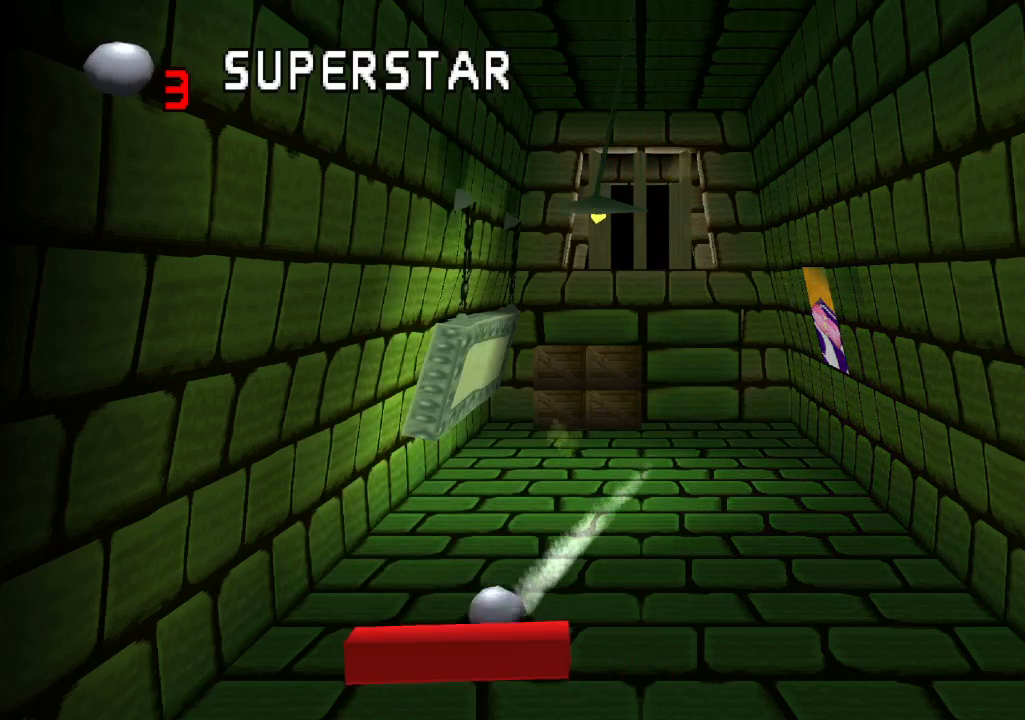
{"buttons": [], "left_stick": "center", "right_stick": "center", "events": [[300, "L1", "up"]]}
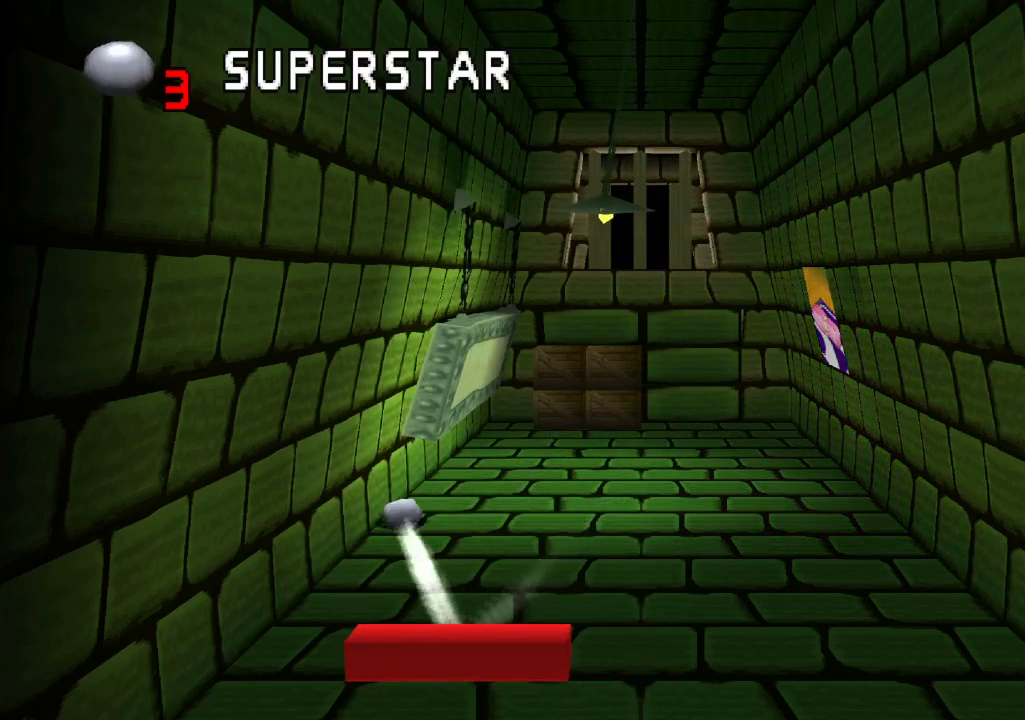
{"buttons": [], "left_stick": "center", "right_stick": "center", "events": []}
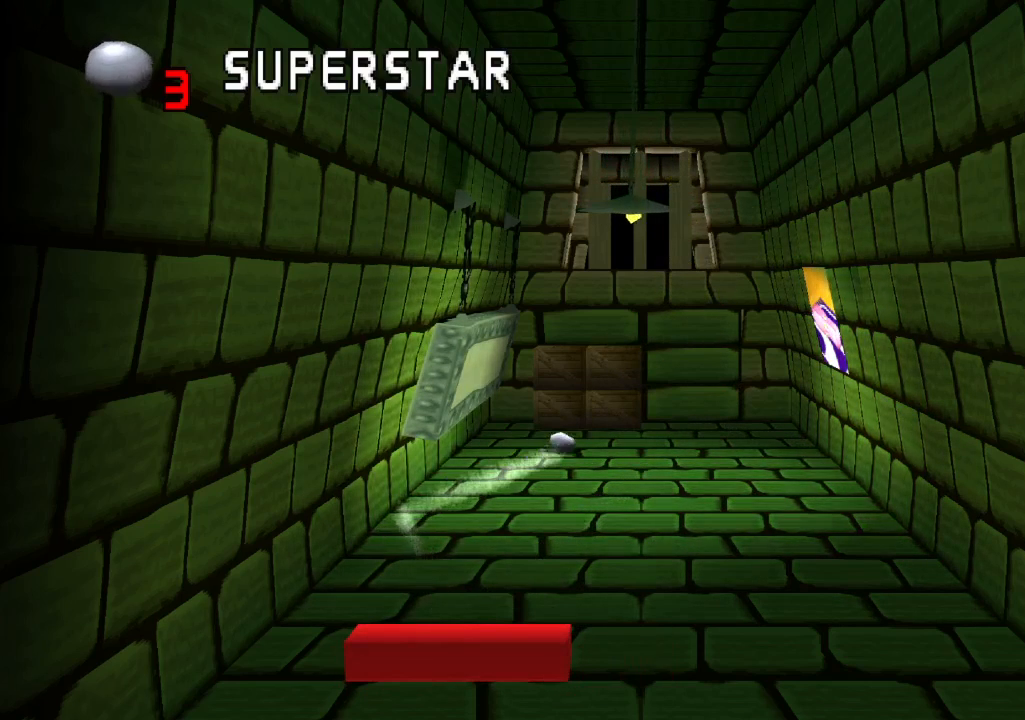
{"buttons": ["DPAD_RIGHT"], "left_stick": "center", "right_stick": "center", "events": [[333, "DPAD_RIGHT", "down"]]}
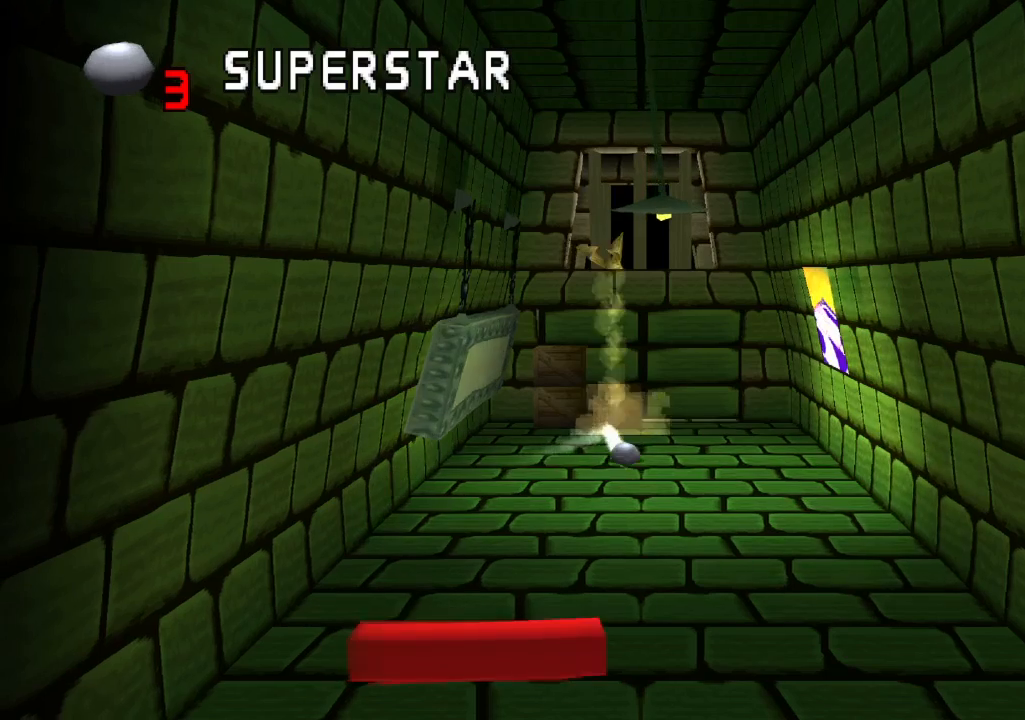
{"buttons": [], "left_stick": "center", "right_stick": "center", "events": [[50, "DPAD_RIGHT", "up"]]}
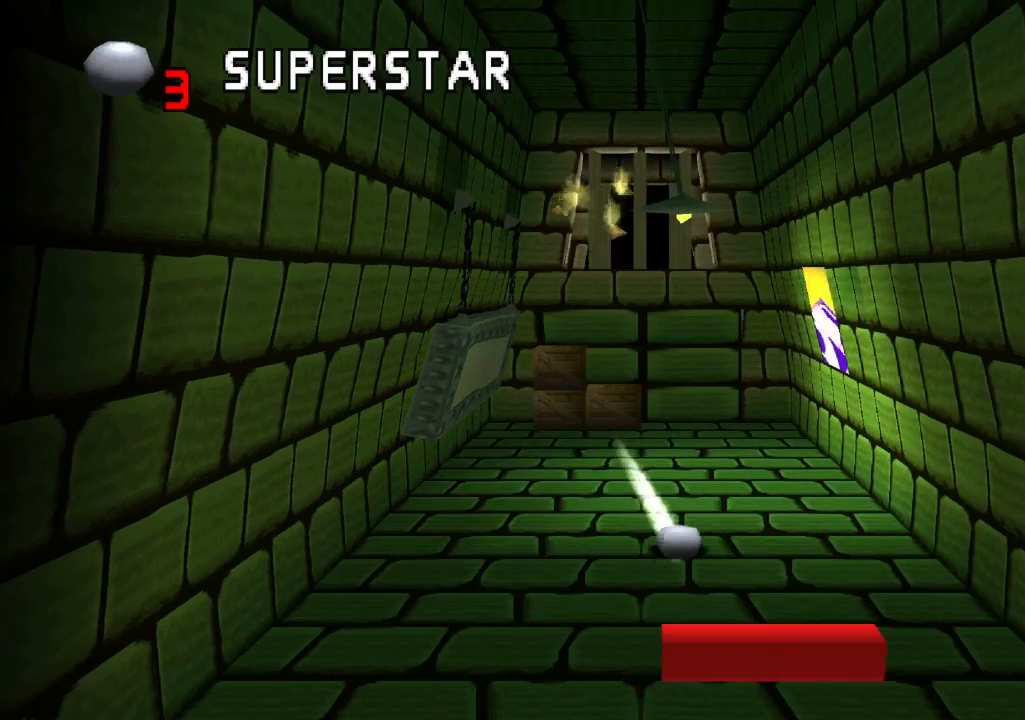
{"buttons": [], "left_stick": "center", "right_stick": "center", "events": [[50, "R2", "down"], [433, "R2", "up"]]}
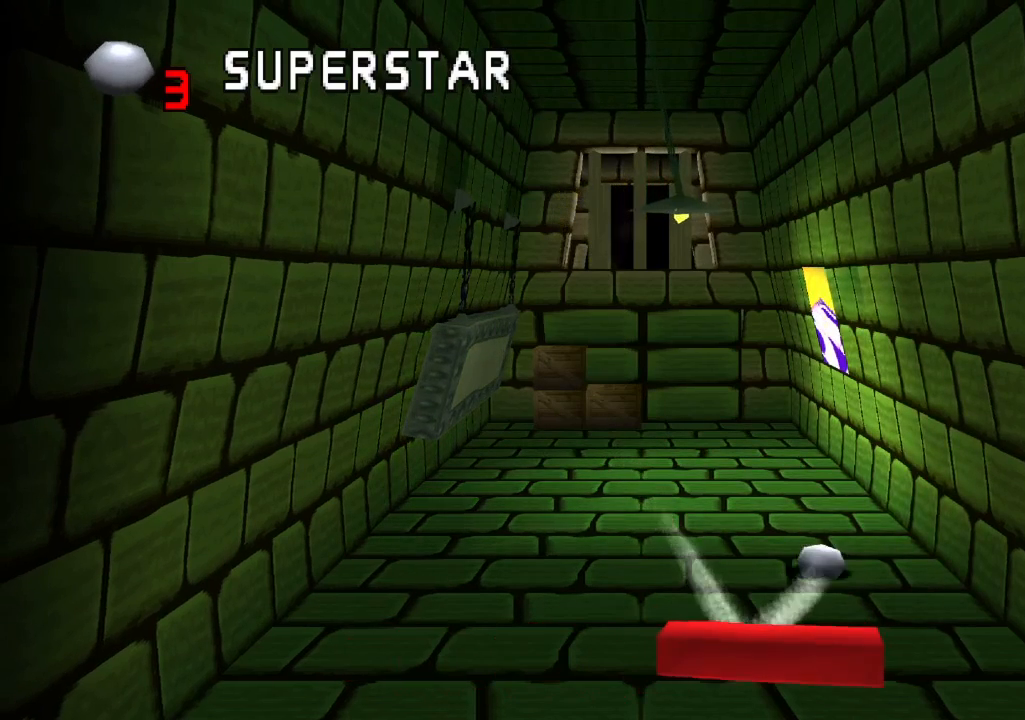
{"buttons": [], "left_stick": "center", "right_stick": "center", "events": []}
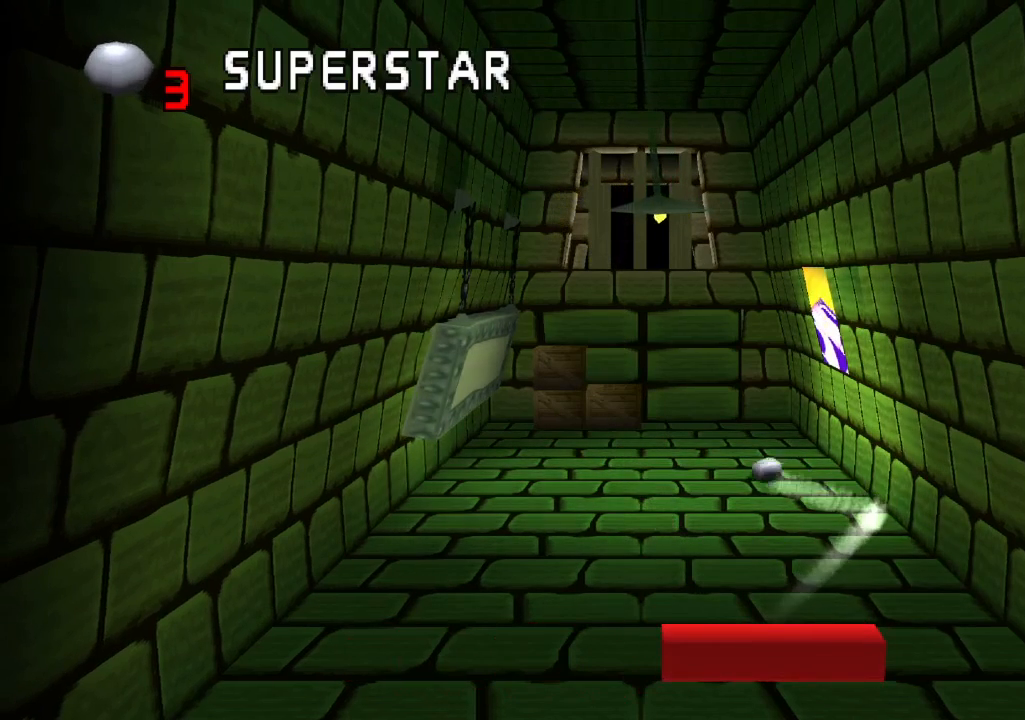
{"buttons": [], "left_stick": "center", "right_stick": "center", "events": []}
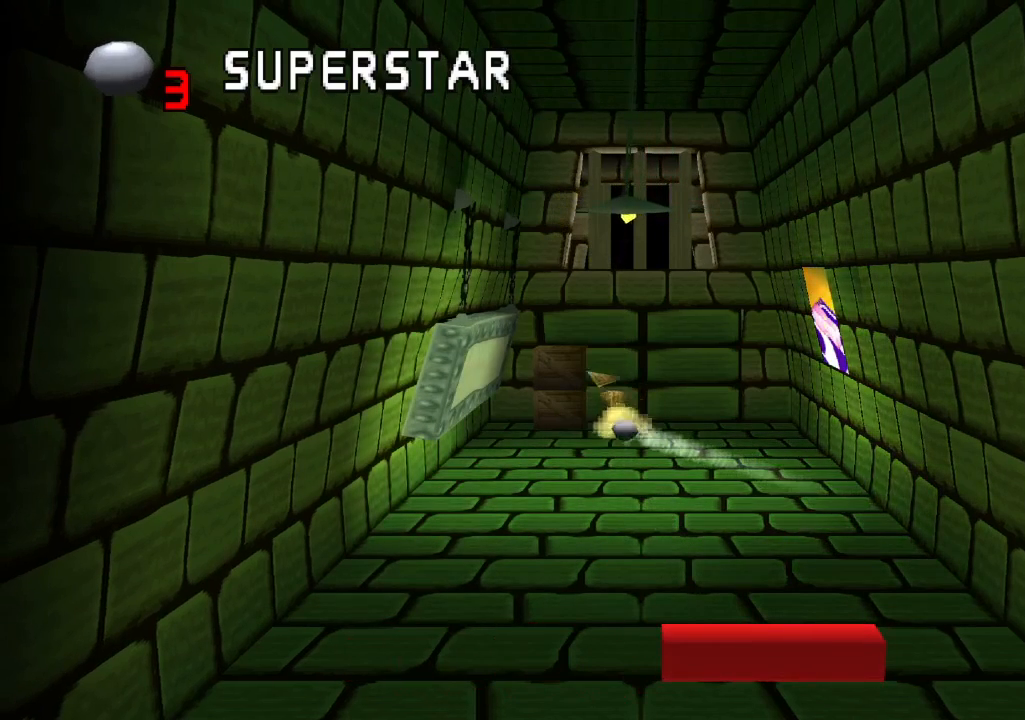
{"buttons": ["DPAD_LEFT"], "left_stick": "center", "right_stick": "center", "events": [[500, "DPAD_LEFT", "down"]]}
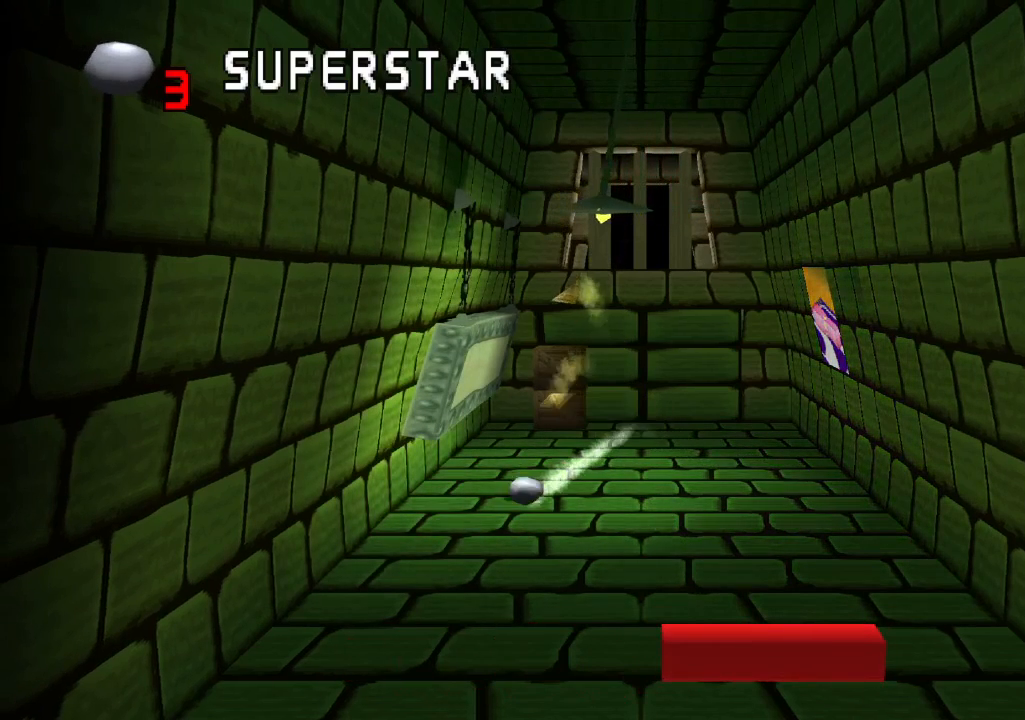
{"buttons": ["R2"], "left_stick": "center", "right_stick": "center", "events": [[300, "DPAD_LEFT", "up"], [433, "R2", "down"]]}
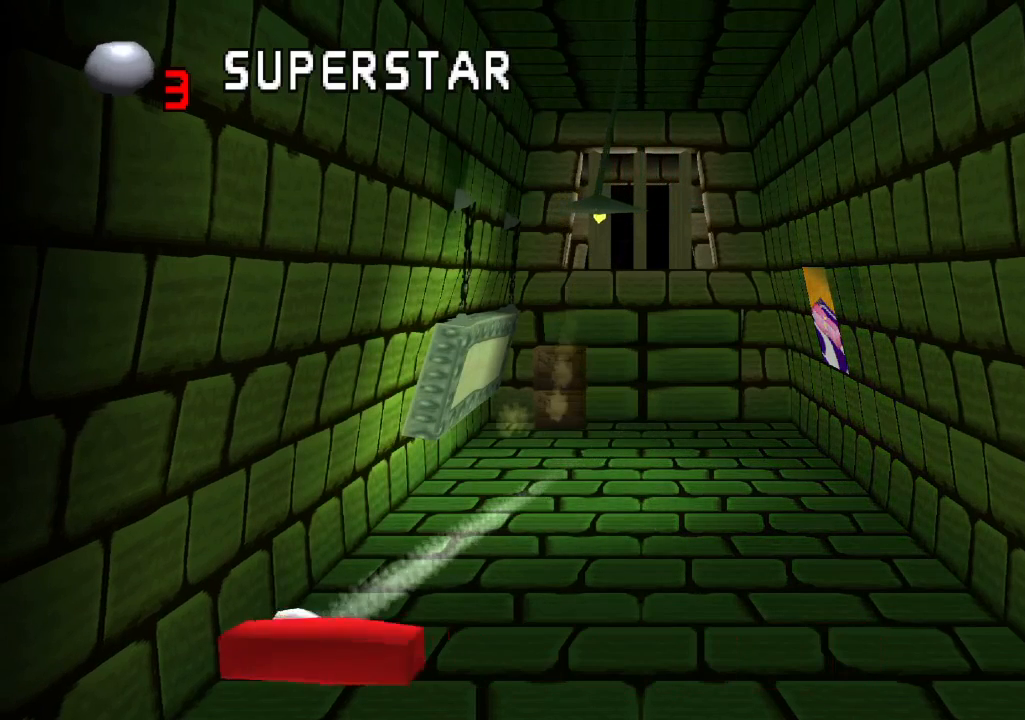
{"buttons": [], "left_stick": "center", "right_stick": "center", "events": [[417, "R2", "up"]]}
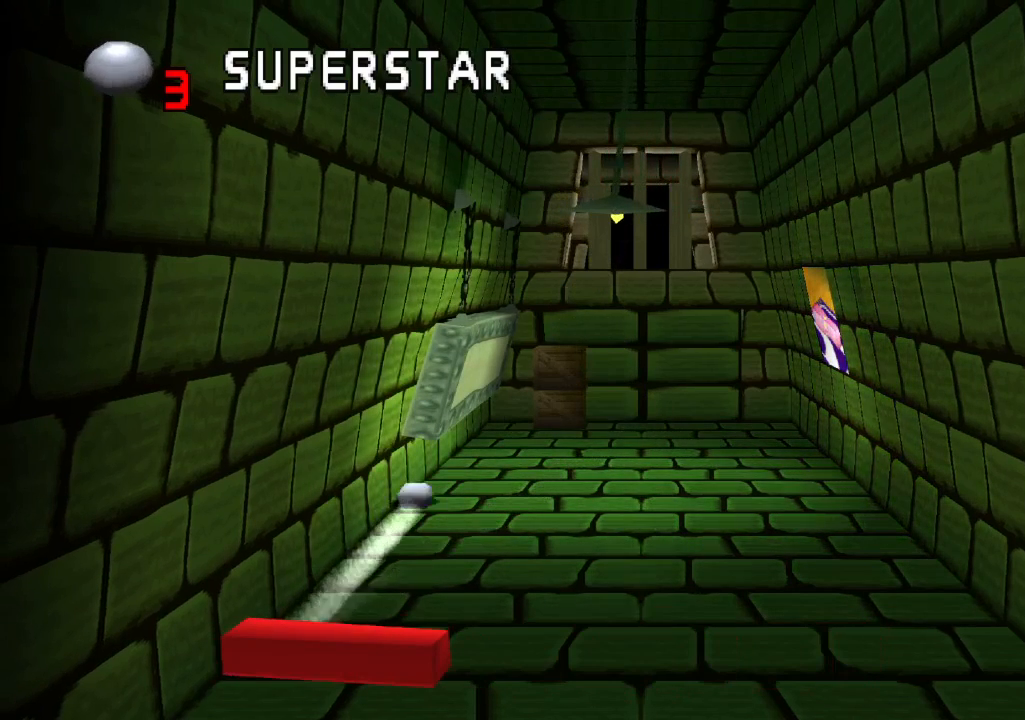
{"buttons": [], "left_stick": "center", "right_stick": "center", "events": []}
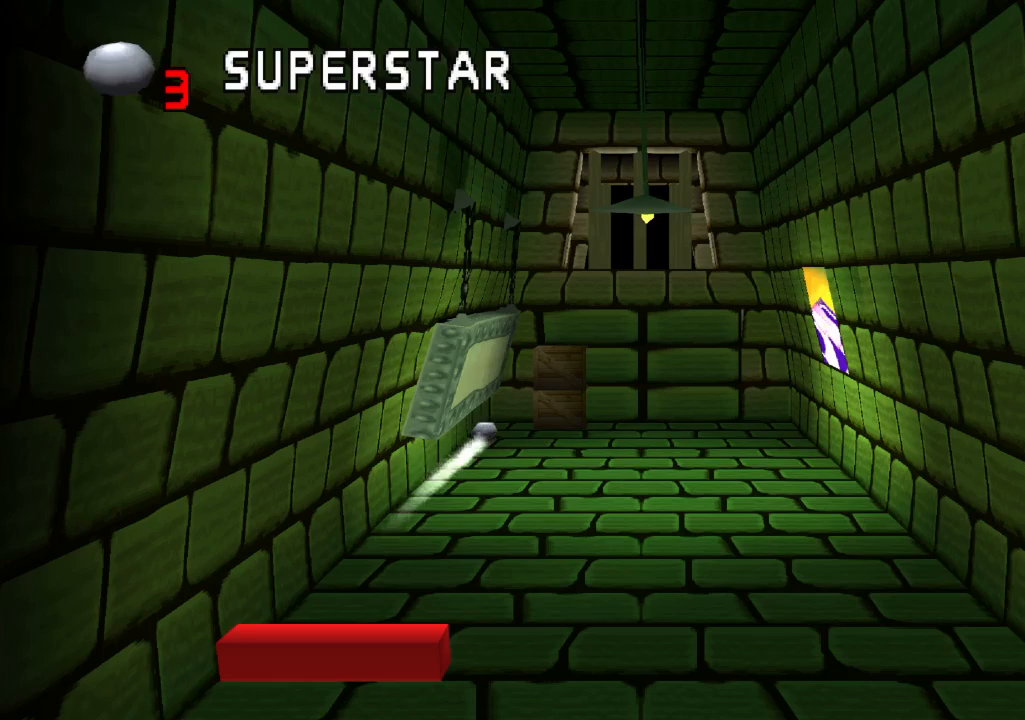
{"buttons": [], "left_stick": "center", "right_stick": "center", "events": []}
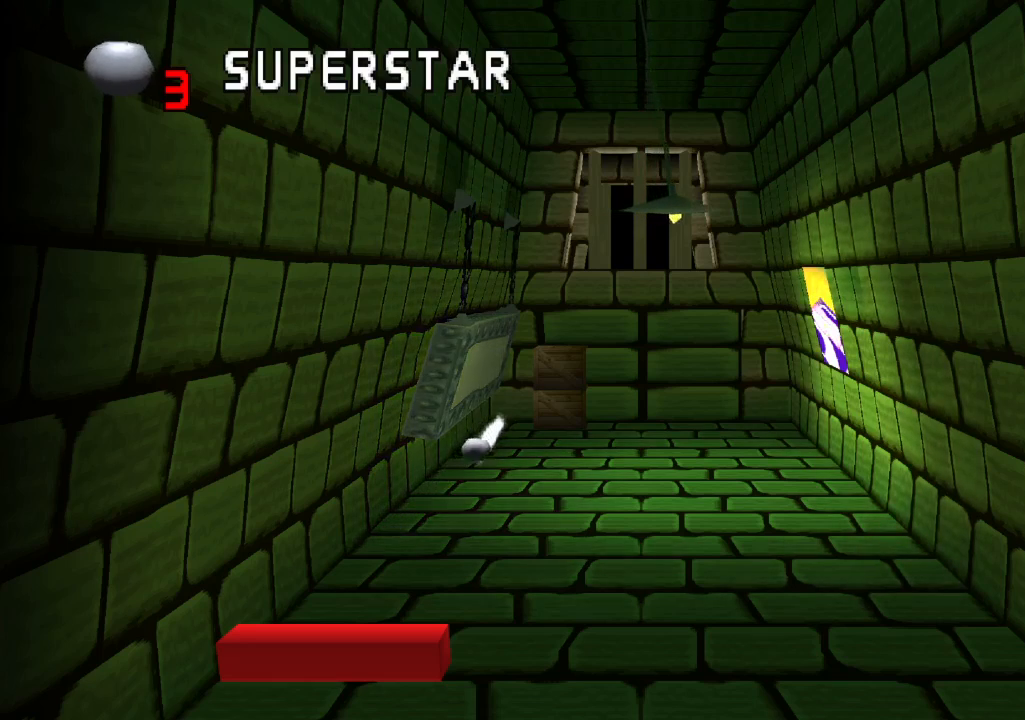
{"buttons": ["R2"], "left_stick": "center", "right_stick": "center", "events": [[500, "R2", "down"]]}
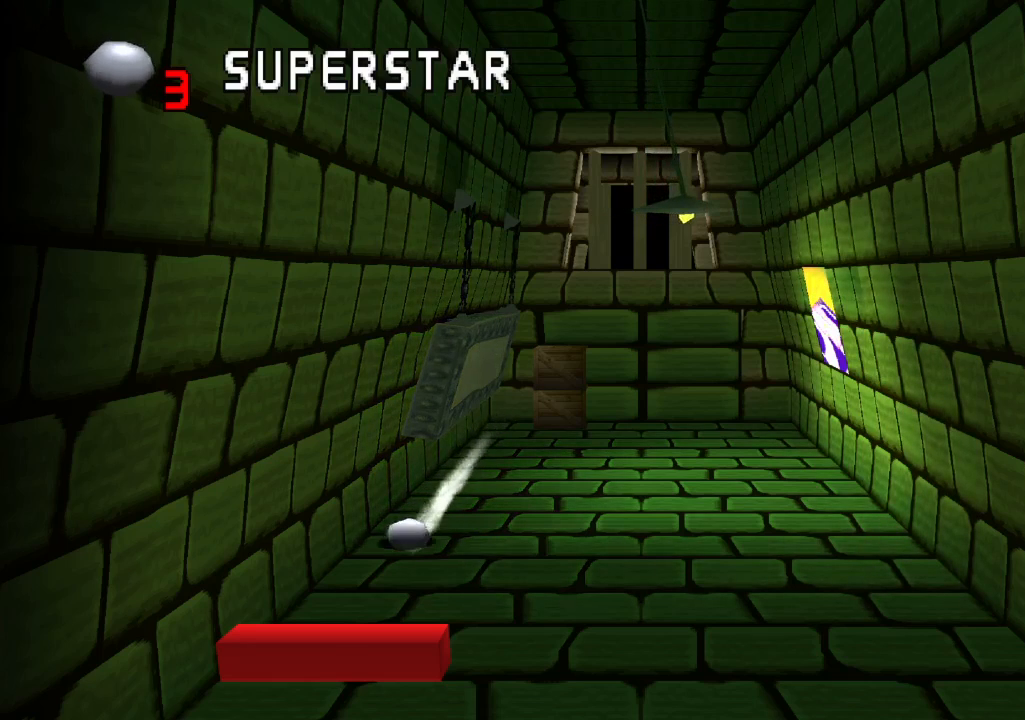
{"buttons": ["R2"], "left_stick": "center", "right_stick": "center", "events": []}
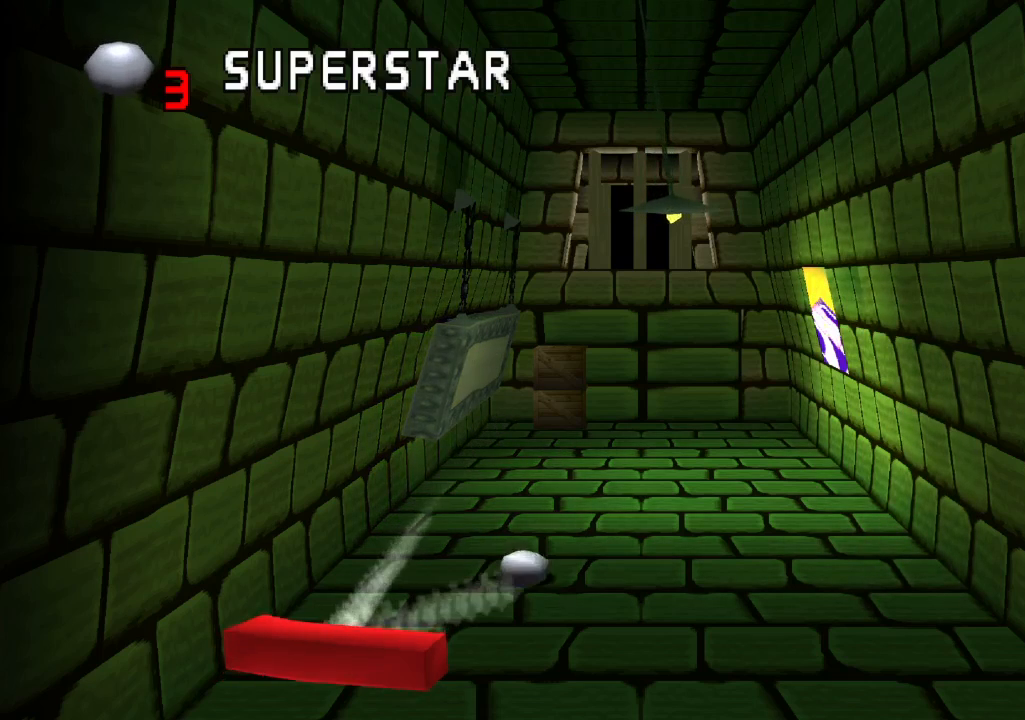
{"buttons": [], "left_stick": "center", "right_stick": "center", "events": [[167, "R2", "up"]]}
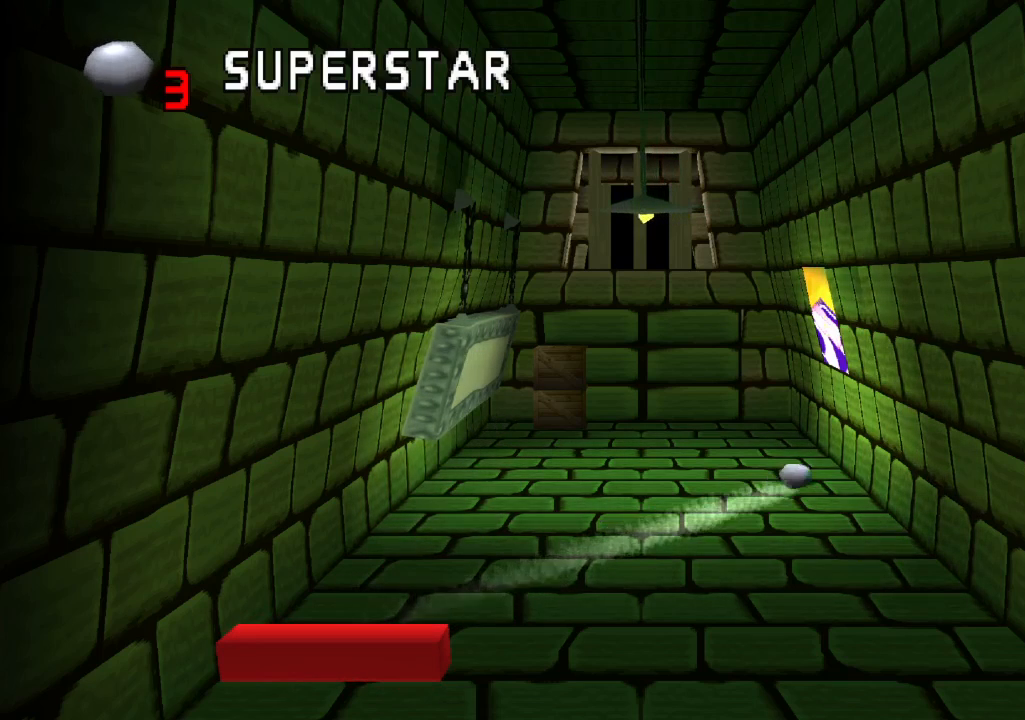
{"buttons": [], "left_stick": "center", "right_stick": "center", "events": []}
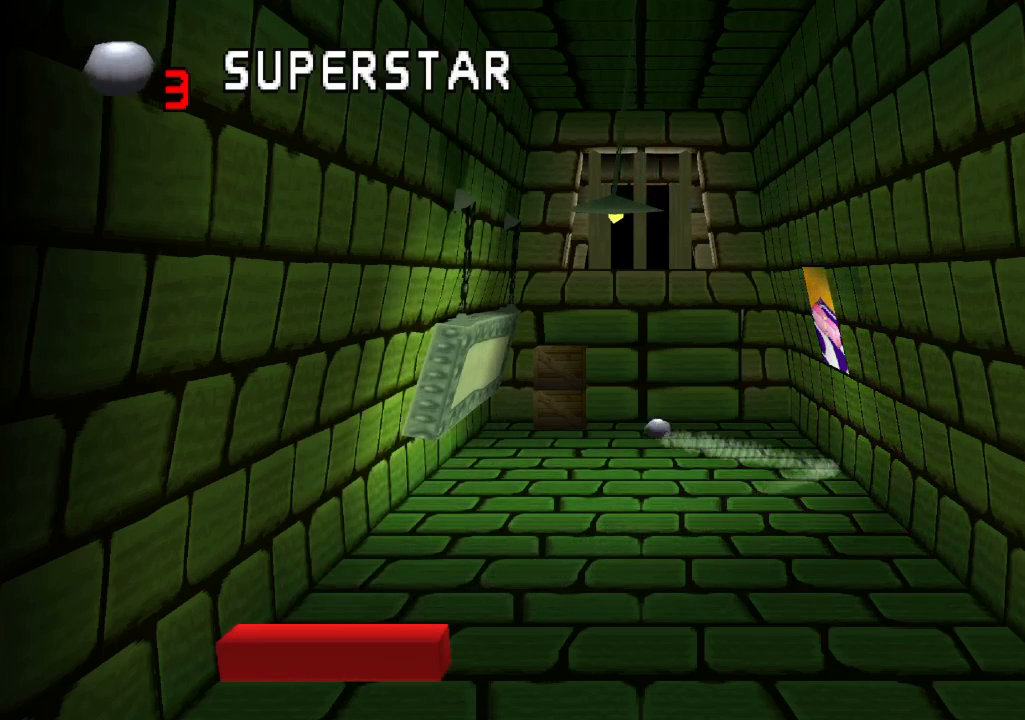
{"buttons": [], "left_stick": "center", "right_stick": "center", "events": []}
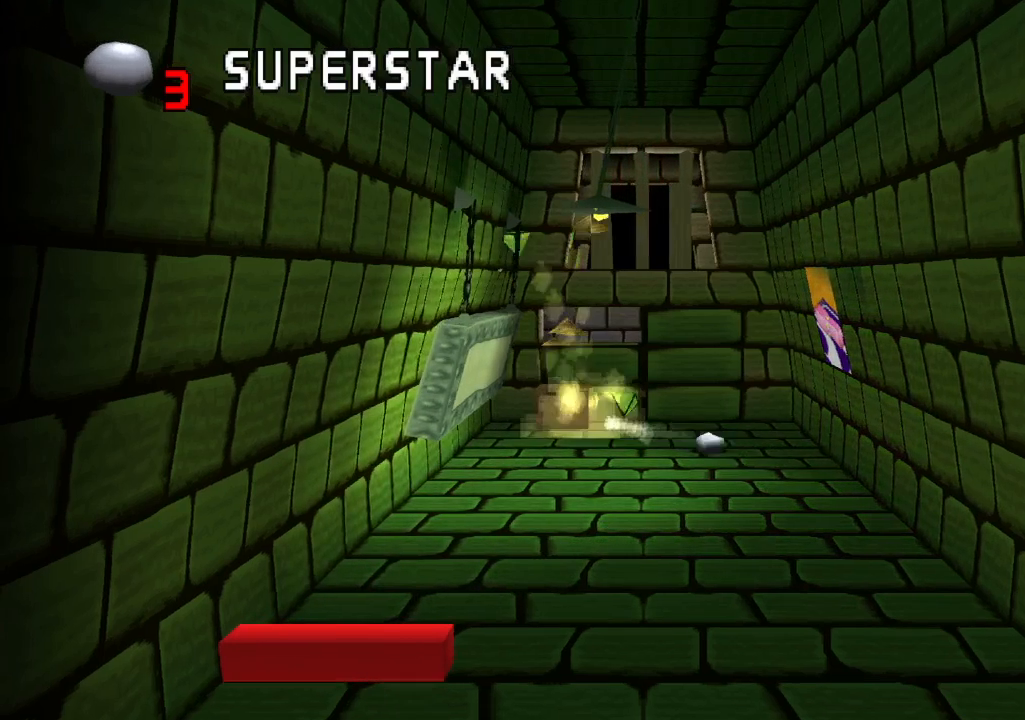
{"buttons": [], "left_stick": "center", "right_stick": "center", "events": []}
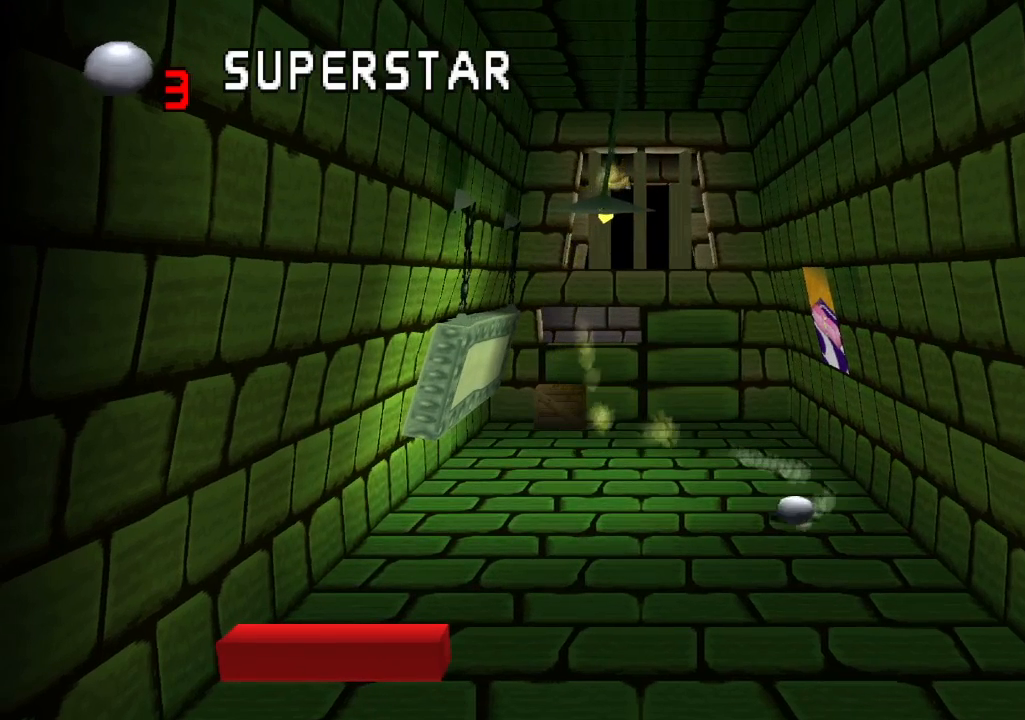
{"buttons": [], "left_stick": "center", "right_stick": "center", "events": [[50, "DPAD_RIGHT", "down"], [217, "DPAD_RIGHT", "up"]]}